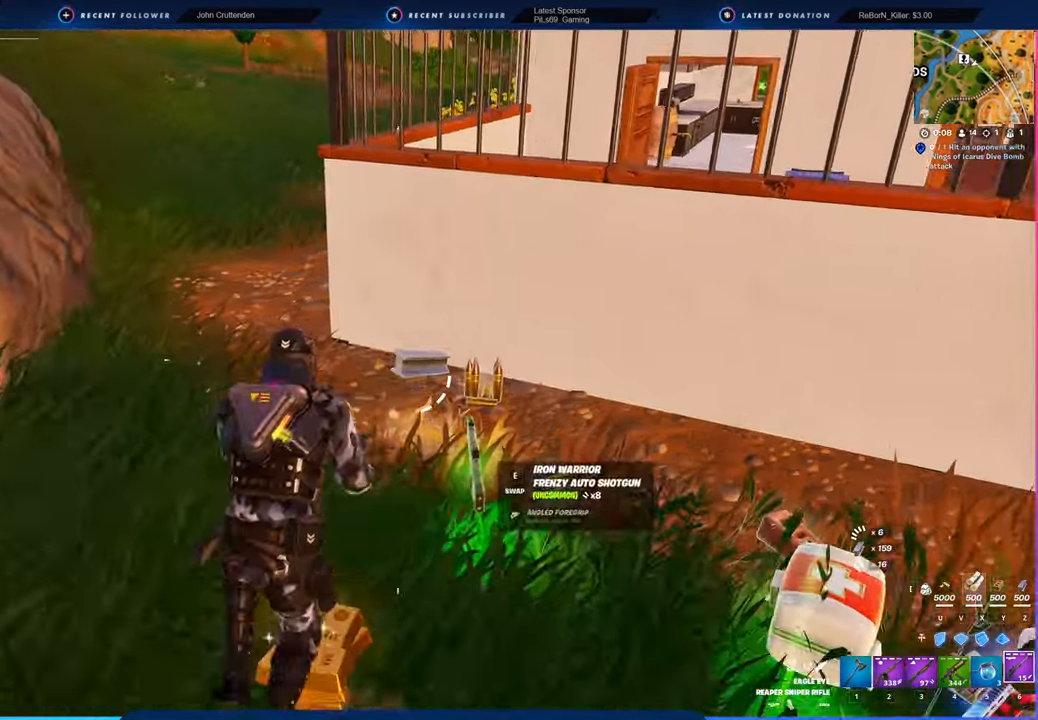
Gameplay with keyboard and mouse; each line is a JSON object with the keys and mouse buttons held at the frame after it. "events" lists presses ("down") and releases ("up") of "1", "2", "3", "4", "5", "6", "a", "alt", "c", "caps_lock", "ctrl", "d", "e", "f", "g", "n", "p", "q", "r", "s", "shift", "space", "t", "tab", "u", "v", "w", "x", "y", "z", "mouse_left", "mouse_wheel" and "mouse_right" between this image and that frame as [ms after this image, input, new state], when the widget could be followed in between. "mouse_left", "mouse_wheel", "mouse_right" = the "left", "wheel", "right" buttons of the "mouse" list. No other keys are recorded. "wheel" means that the mouse wheel is clicked or scrolled. "mouse_move" is the direction in which the mouse moves at that frame (one of eight, or "still"), when it could be read.
{"keys": ["a", "w"], "mouse": [], "mouse_move": "left", "events": [[233, "d", "up"], [483, "a", "down"]]}
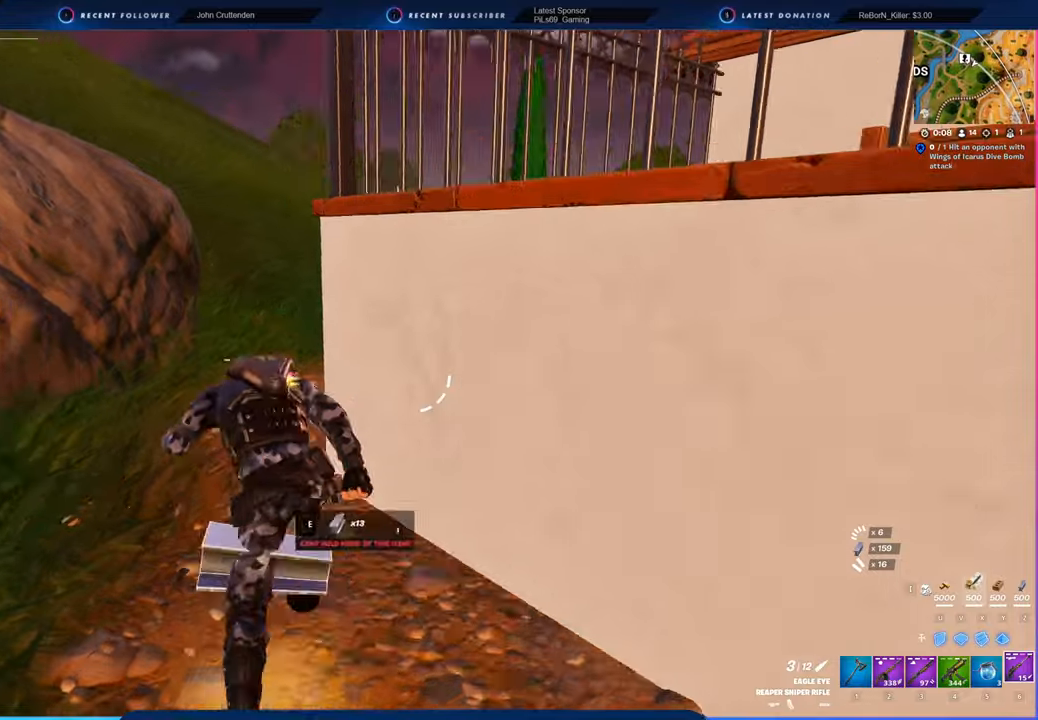
{"keys": ["w"], "mouse": [], "mouse_move": "right", "events": [[233, "a", "up"]]}
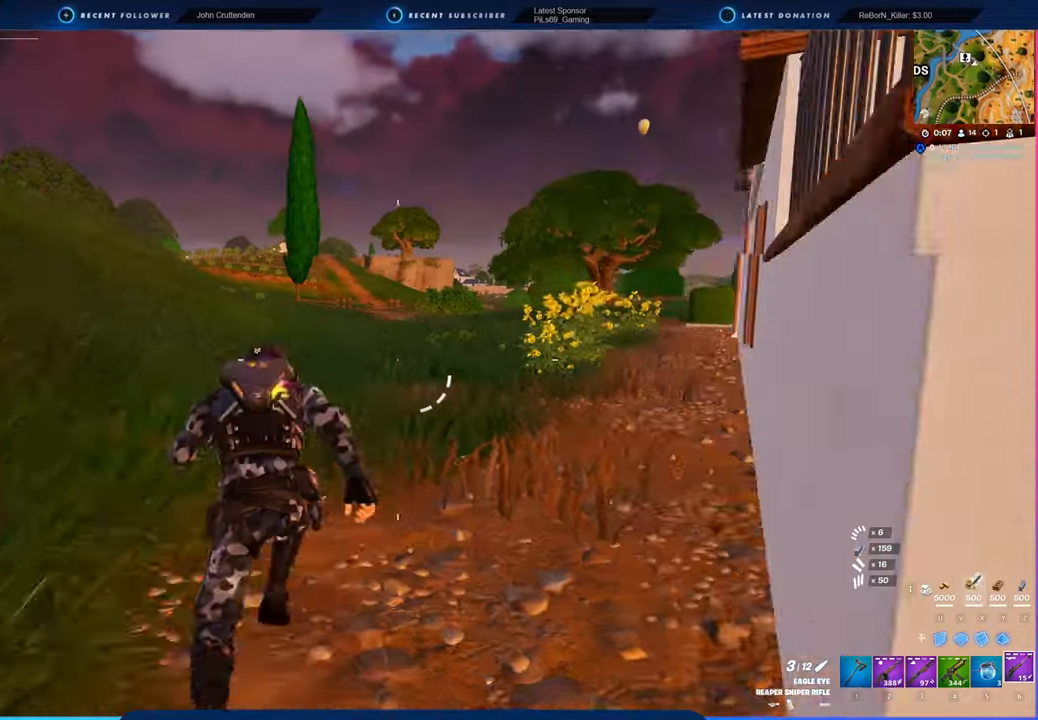
{"keys": ["w"], "mouse": [], "mouse_move": "still", "events": []}
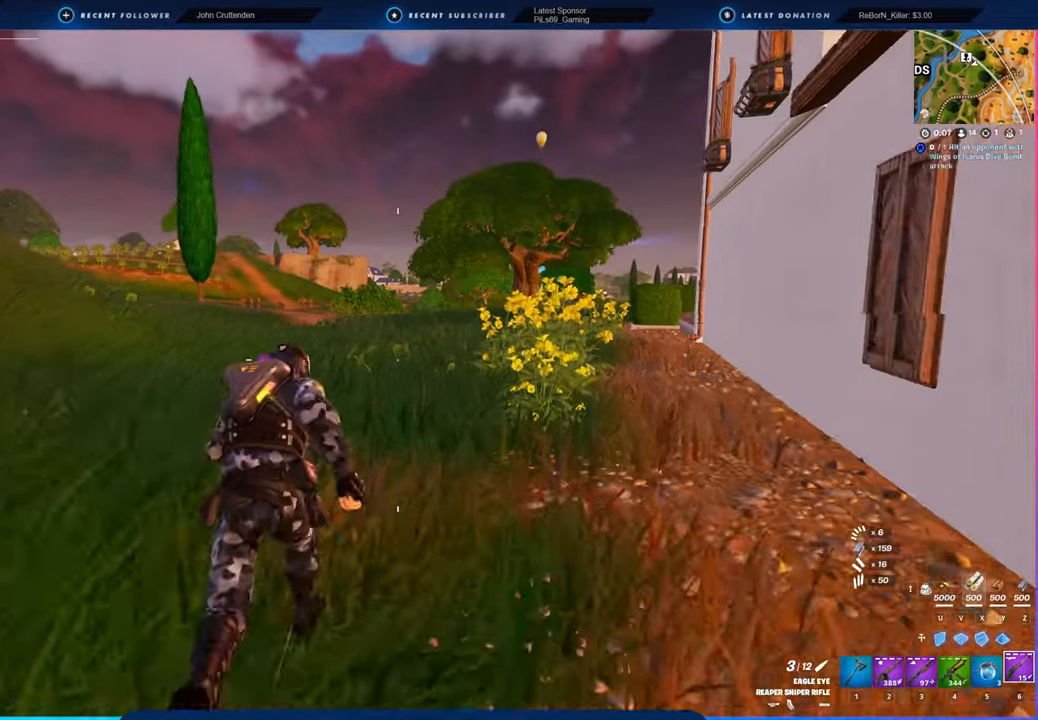
{"keys": ["space", "w"], "mouse": [], "mouse_move": "right", "events": [[500, "space", "down"]]}
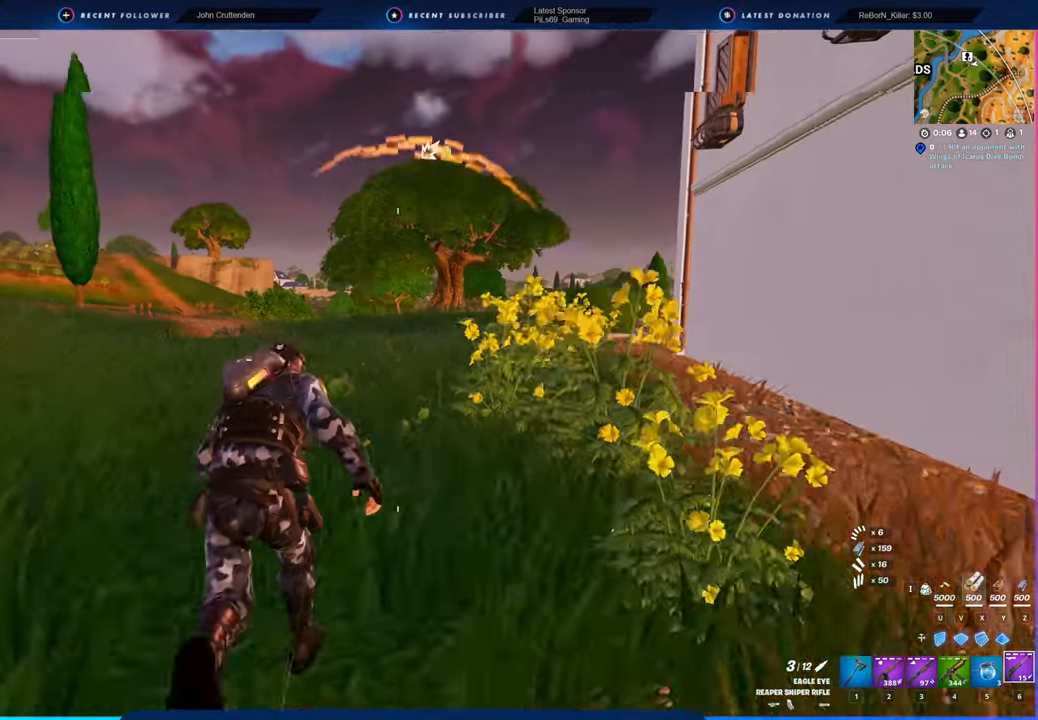
{"keys": ["a", "w"], "mouse": [], "mouse_move": "still", "events": [[33, "a", "down"], [200, "space", "up"]]}
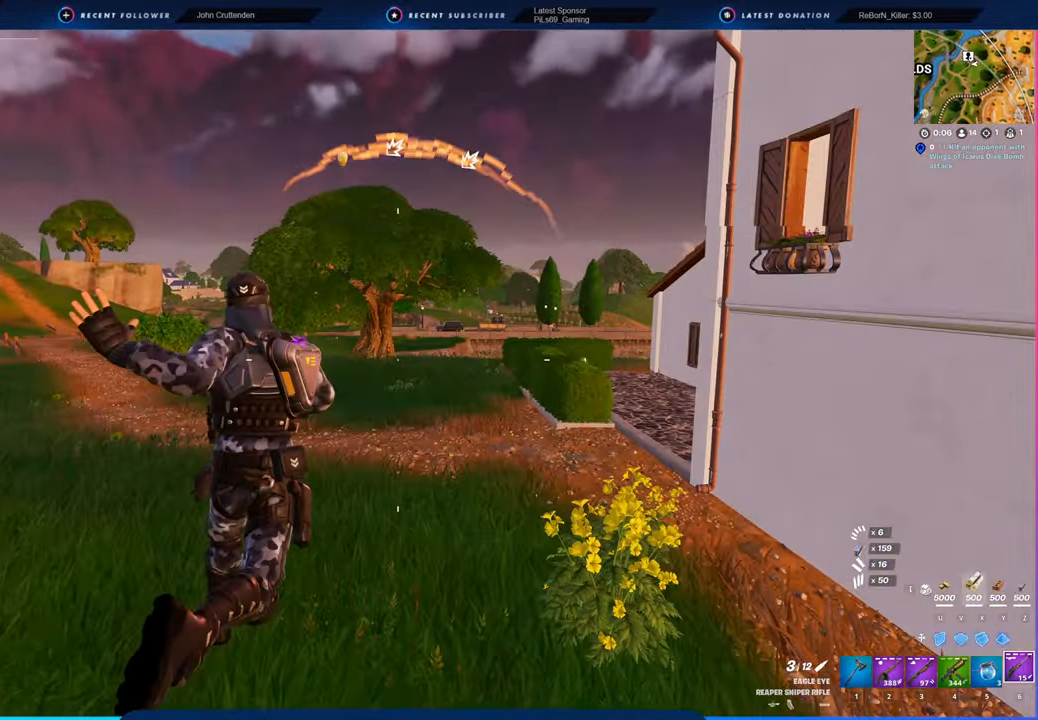
{"keys": ["w"], "mouse": [], "mouse_move": "still", "events": [[16, "a", "up"]]}
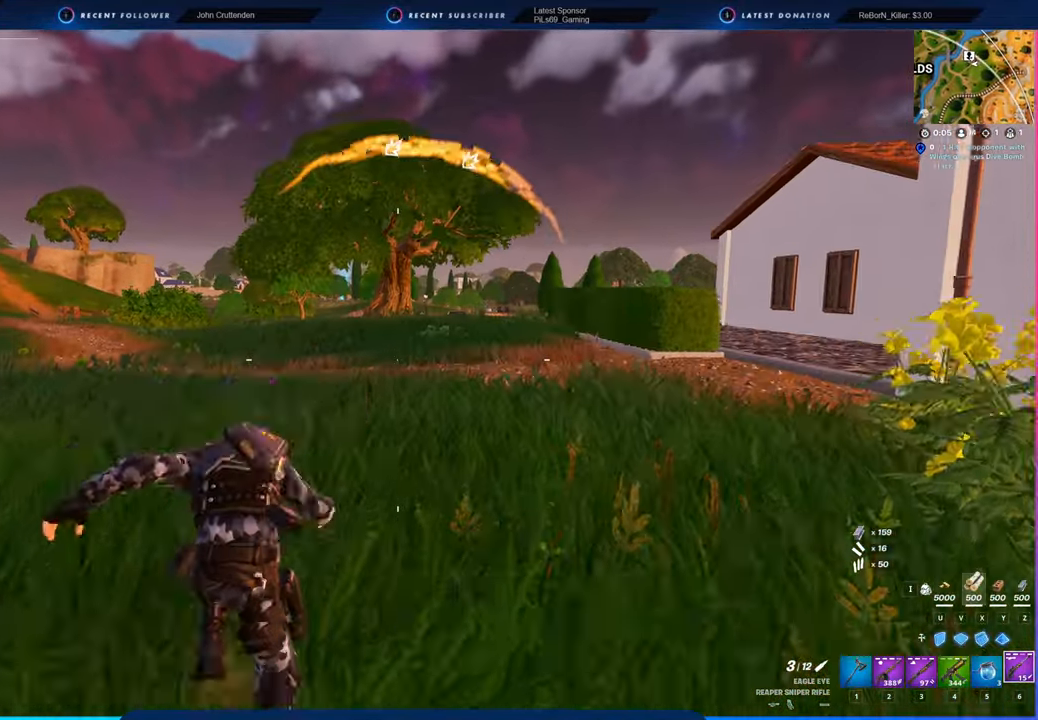
{"keys": ["w"], "mouse": [], "mouse_move": "still", "events": []}
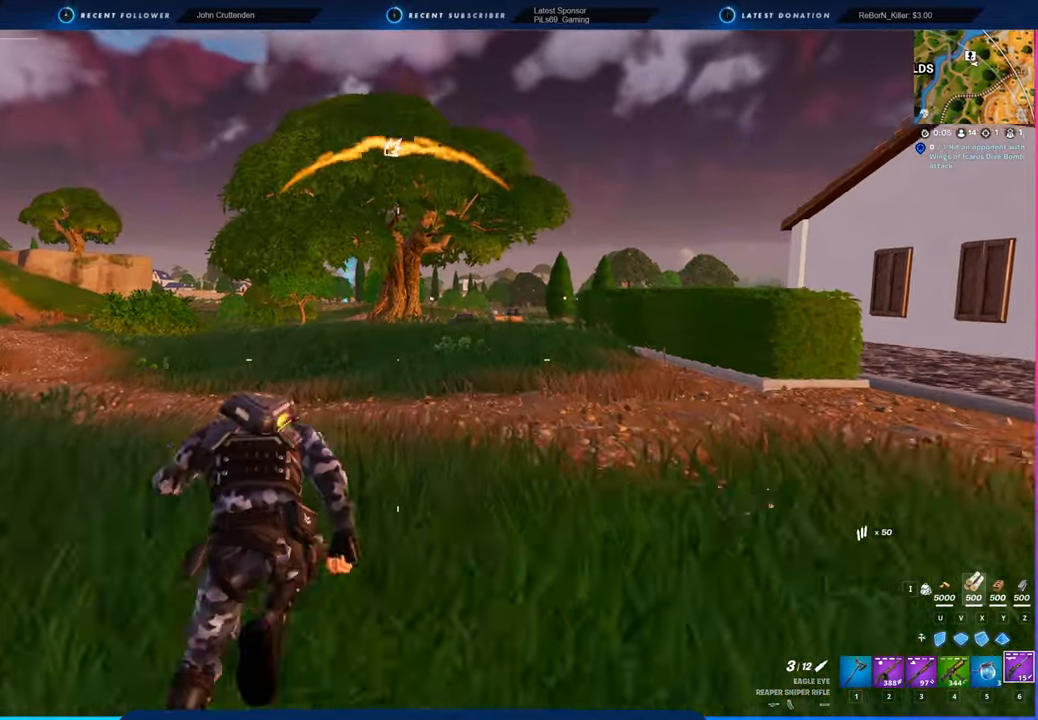
{"keys": ["w"], "mouse": [], "mouse_move": "still", "events": []}
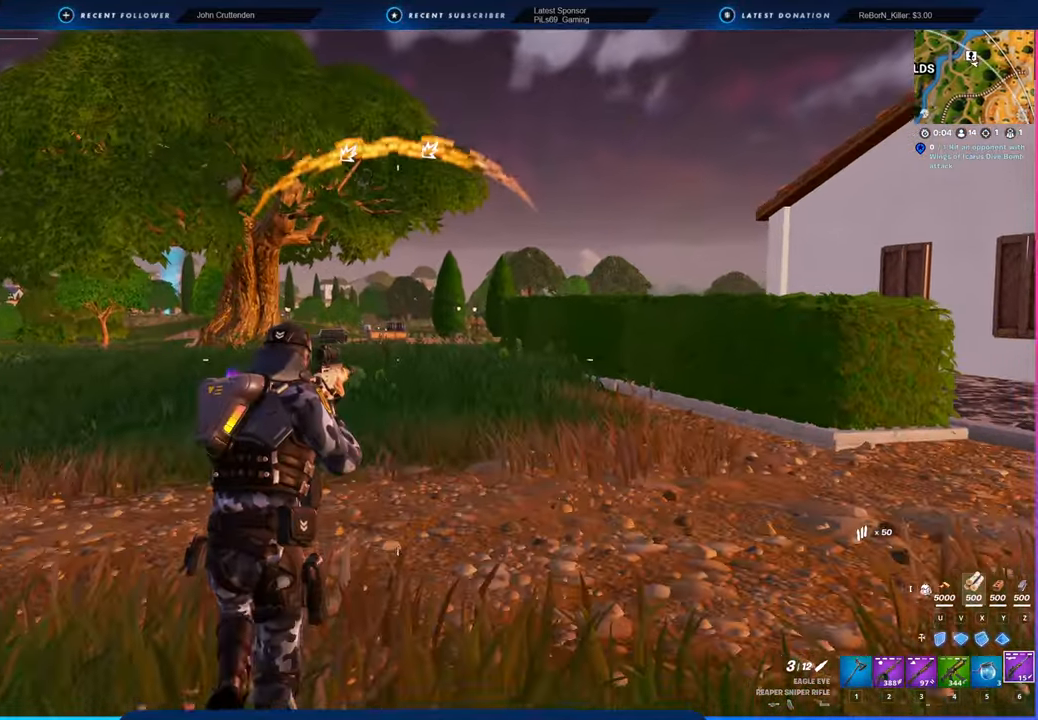
{"keys": ["space", "w"], "mouse": [], "mouse_move": "still", "events": [[433, "space", "down"]]}
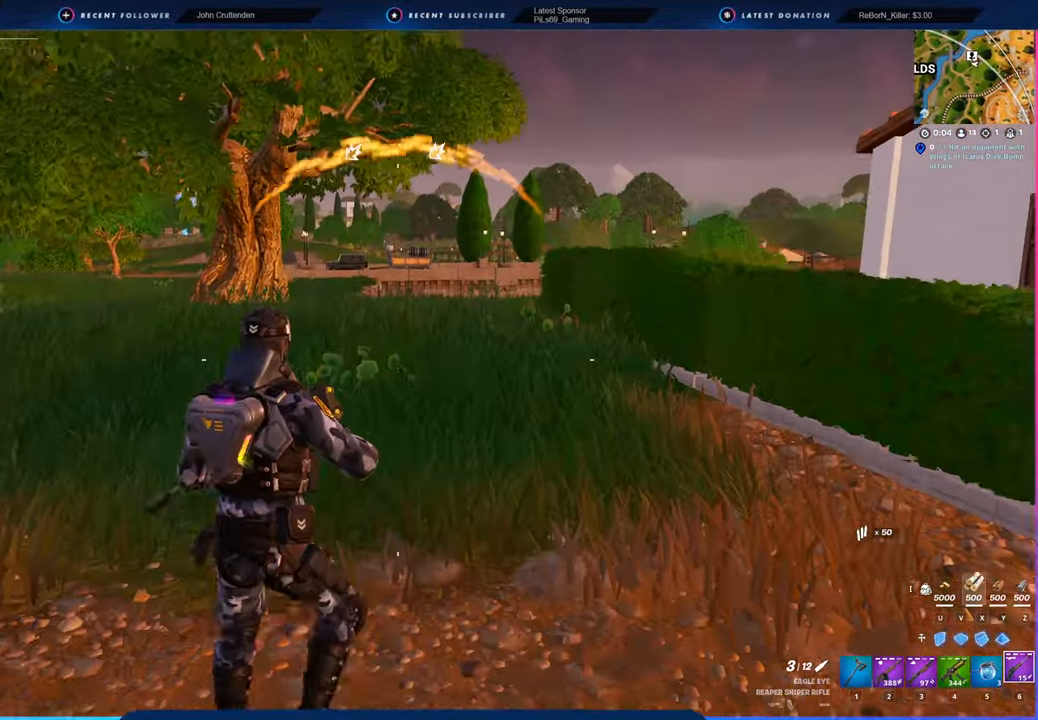
{"keys": ["w"], "mouse": [], "mouse_move": "still", "events": [[66, "space", "up"]]}
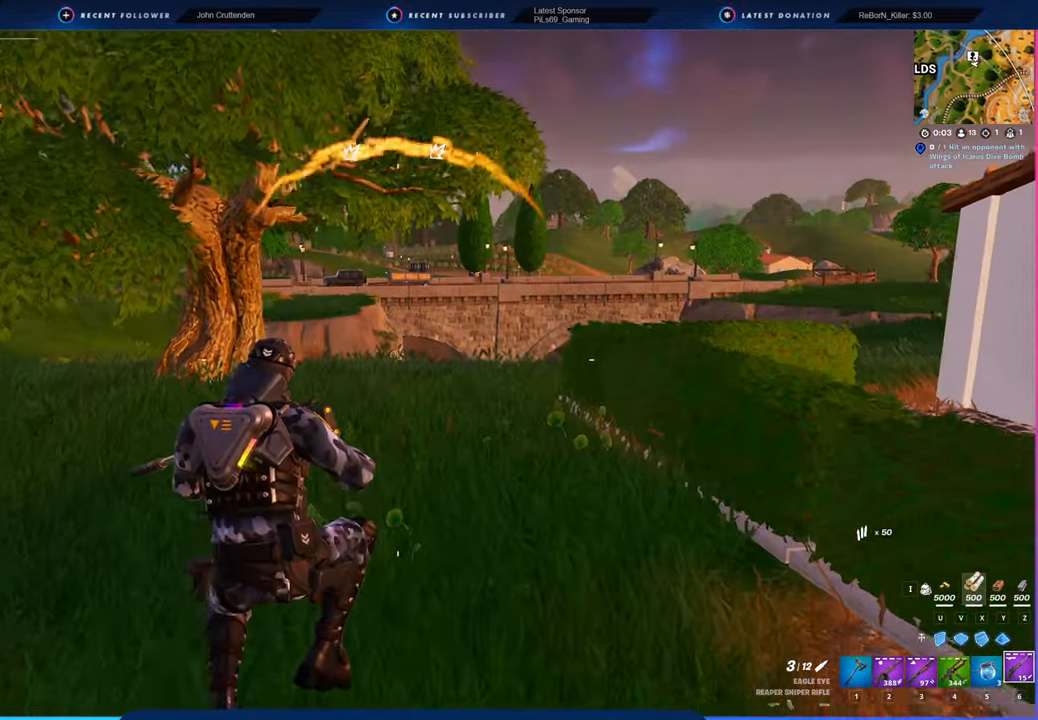
{"keys": ["w"], "mouse": [], "mouse_move": "still", "events": []}
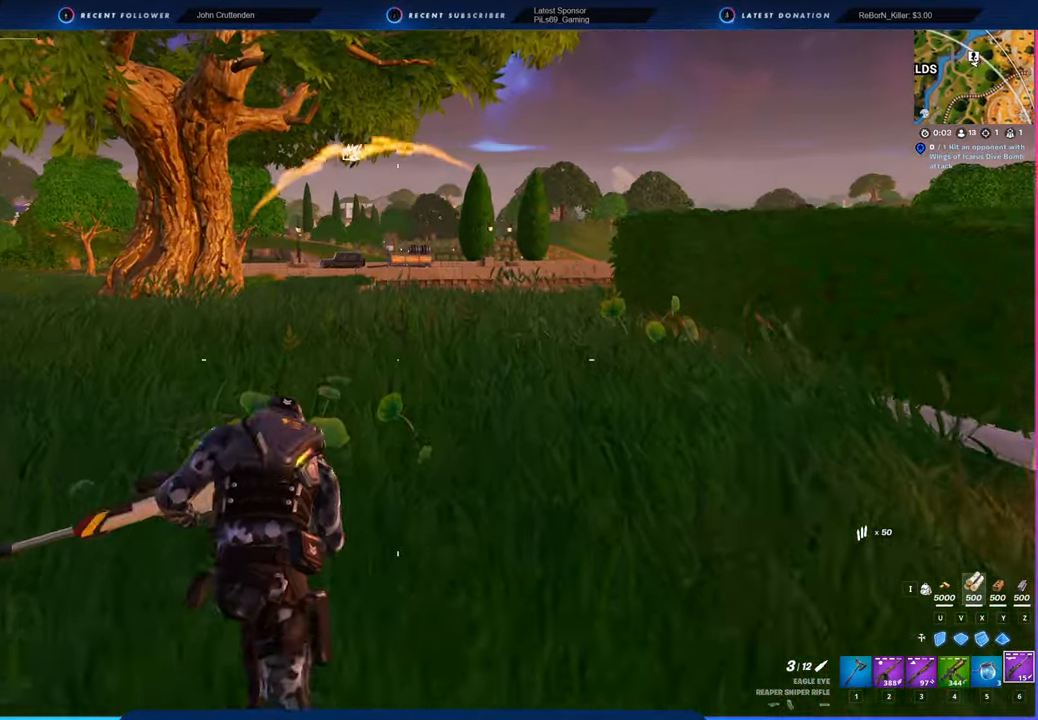
{"keys": ["space", "w"], "mouse": [], "mouse_move": "still", "events": [[433, "space", "down"]]}
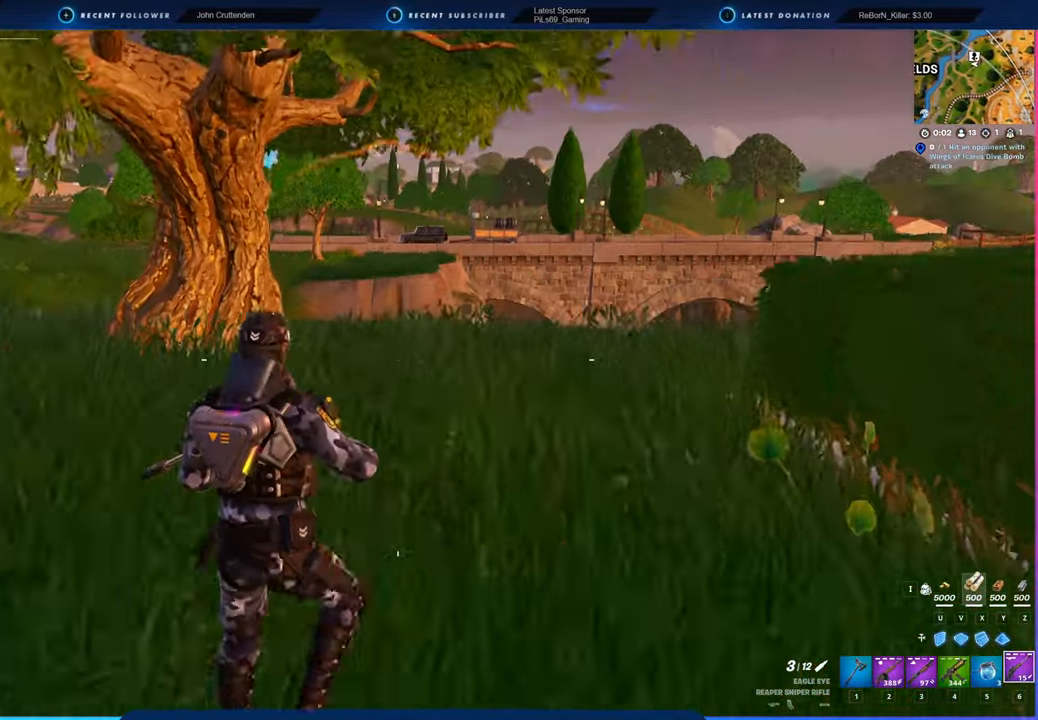
{"keys": ["w"], "mouse": [], "mouse_move": "still", "events": [[83, "space", "up"]]}
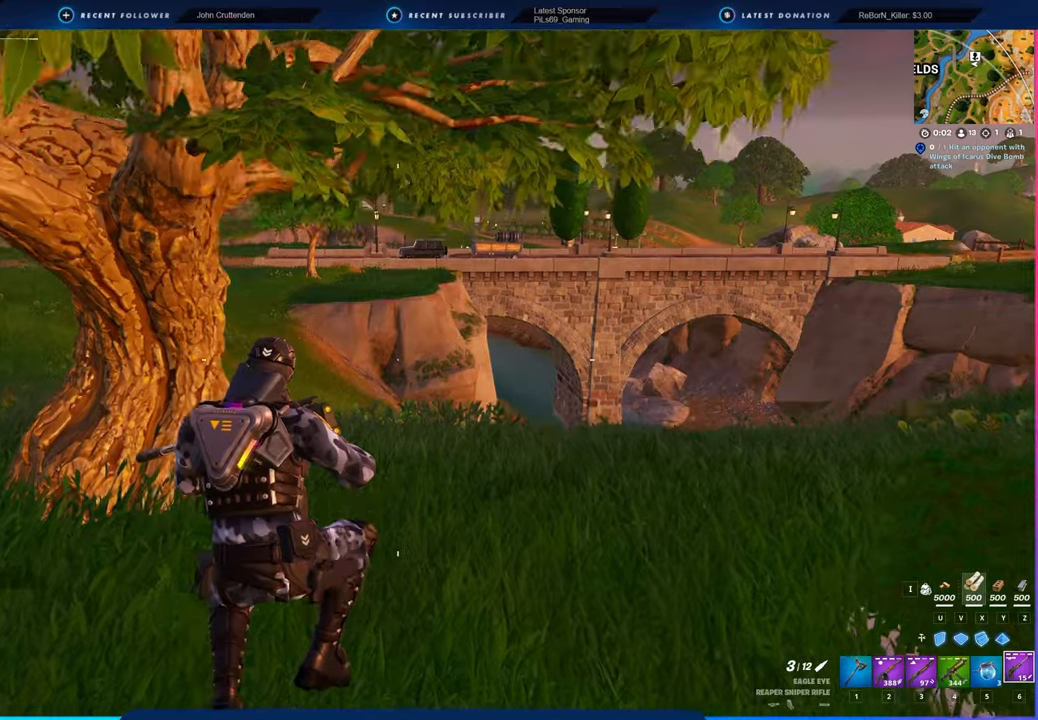
{"keys": ["w"], "mouse": [], "mouse_move": "still", "events": []}
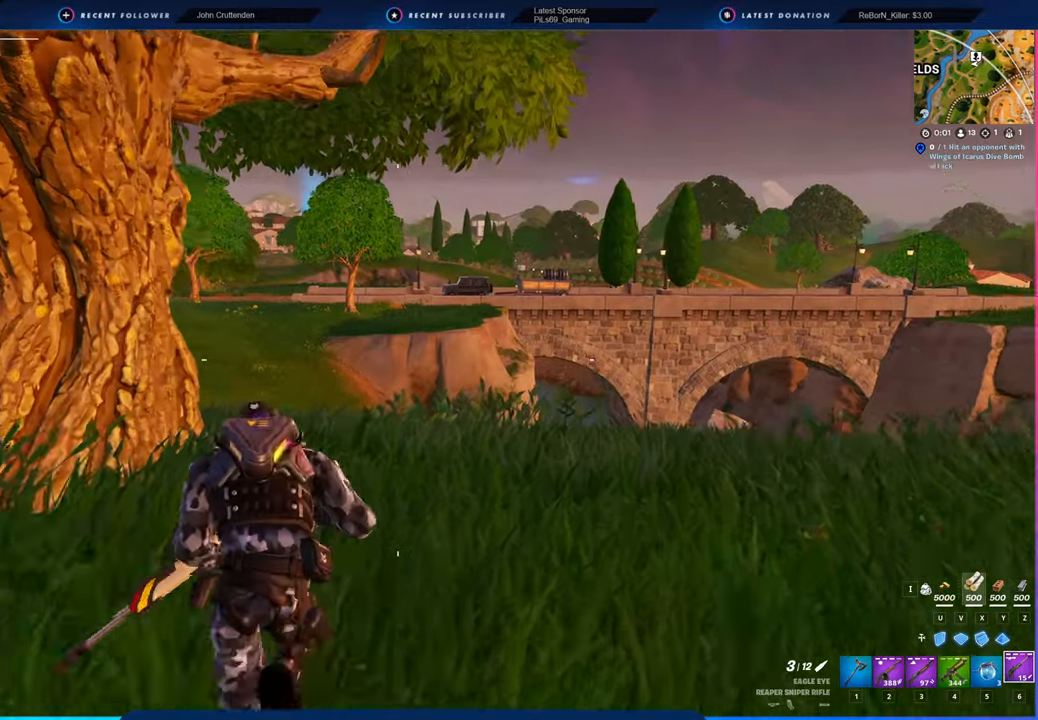
{"keys": ["w"], "mouse": [], "mouse_move": "still", "events": []}
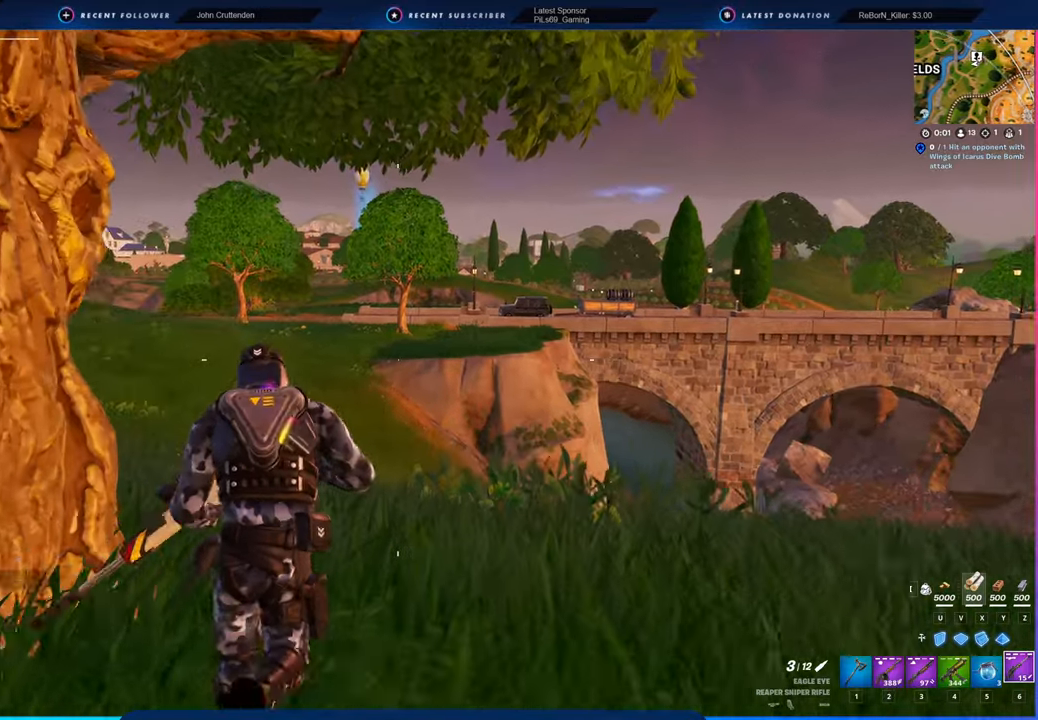
{"keys": [], "mouse": [], "mouse_move": "left", "events": [[266, "w", "up"]]}
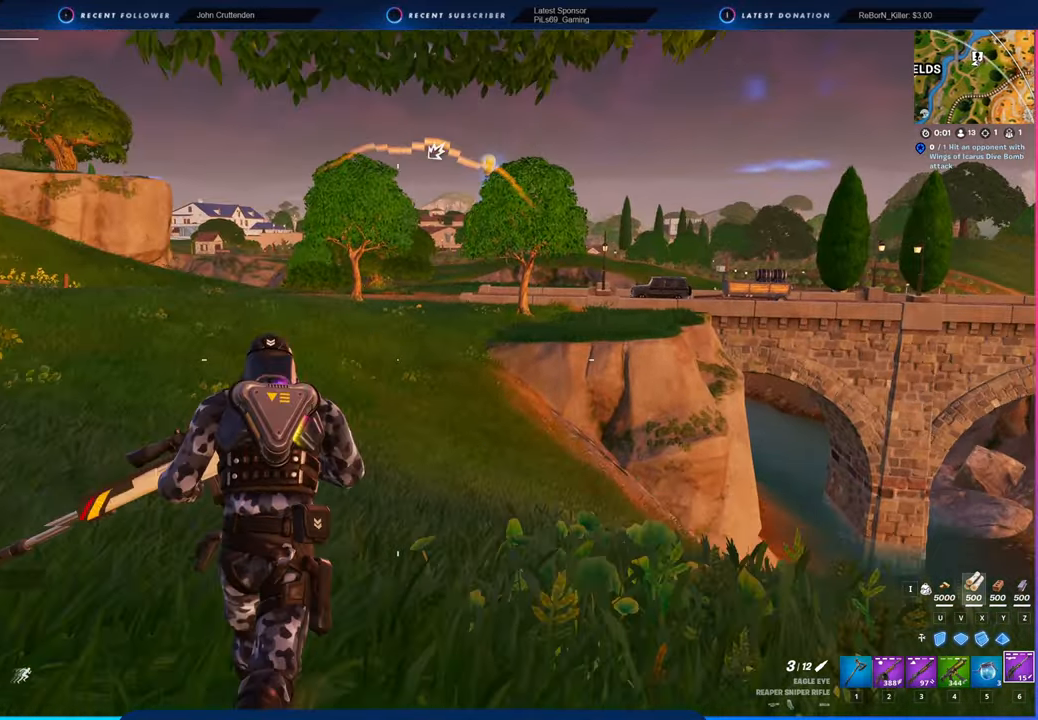
{"keys": [], "mouse": [], "mouse_move": "still", "events": []}
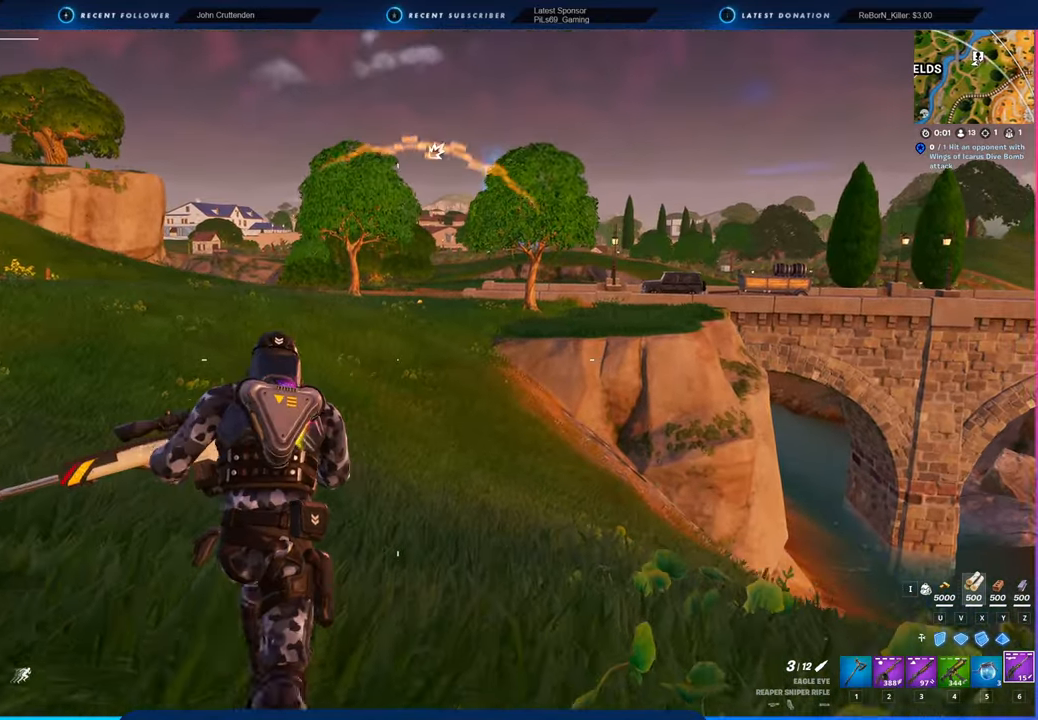
{"keys": [], "mouse": [], "mouse_move": "up-left", "events": []}
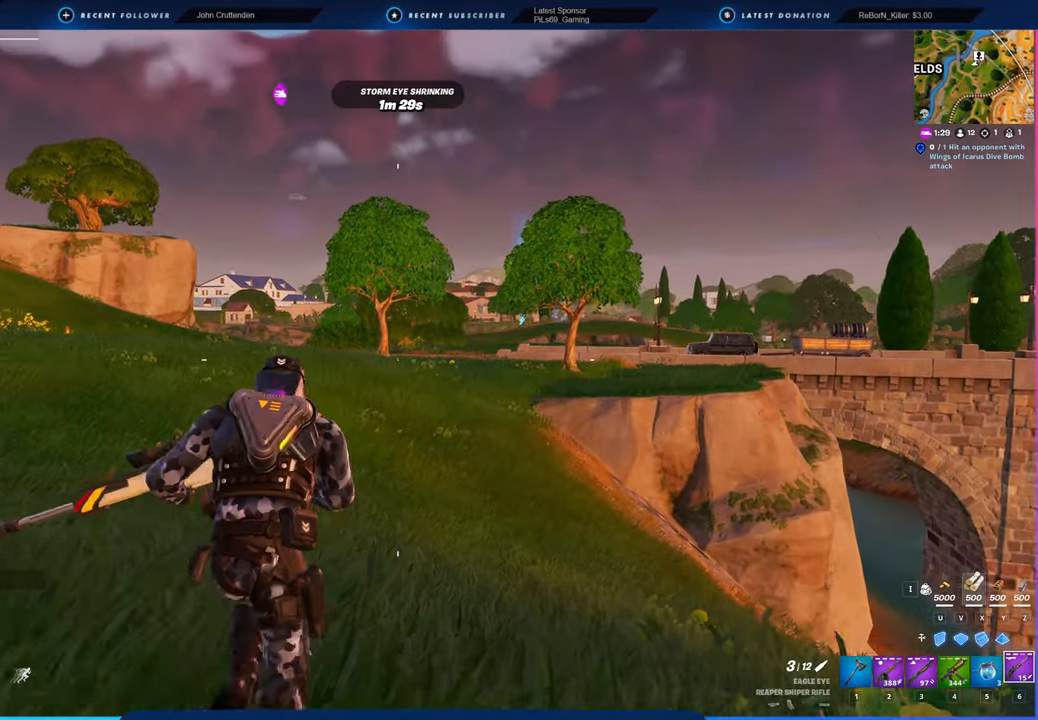
{"keys": ["shift"], "mouse": [], "mouse_move": "still", "events": [[500, "shift", "down"]]}
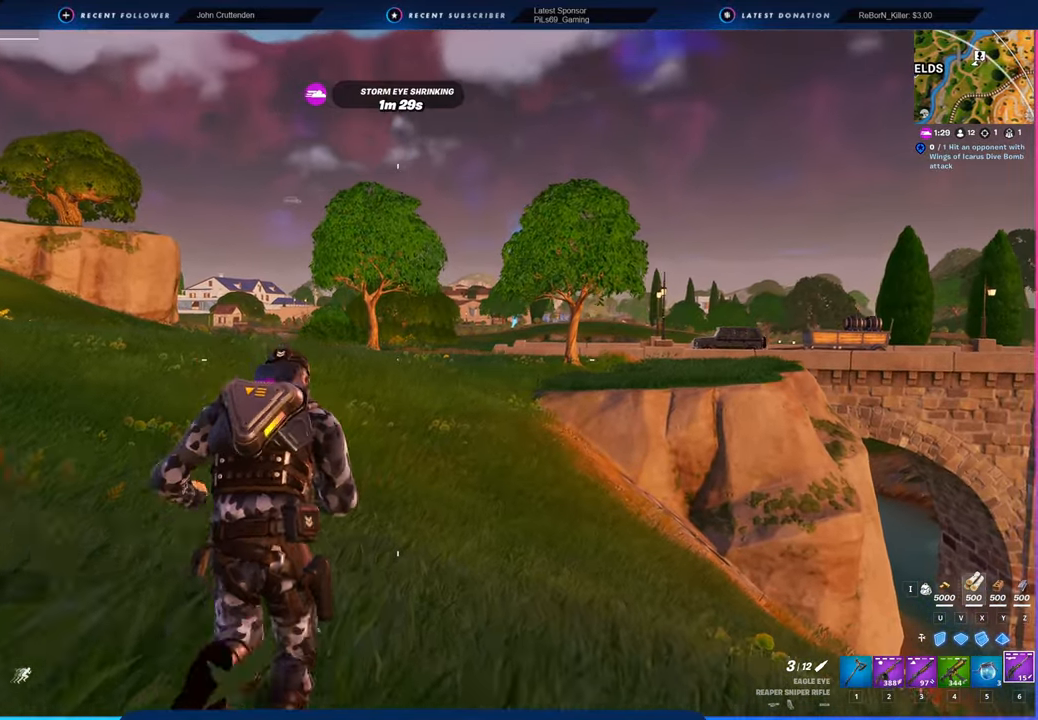
{"keys": [], "mouse": [], "mouse_move": "still", "events": [[150, "shift", "up"]]}
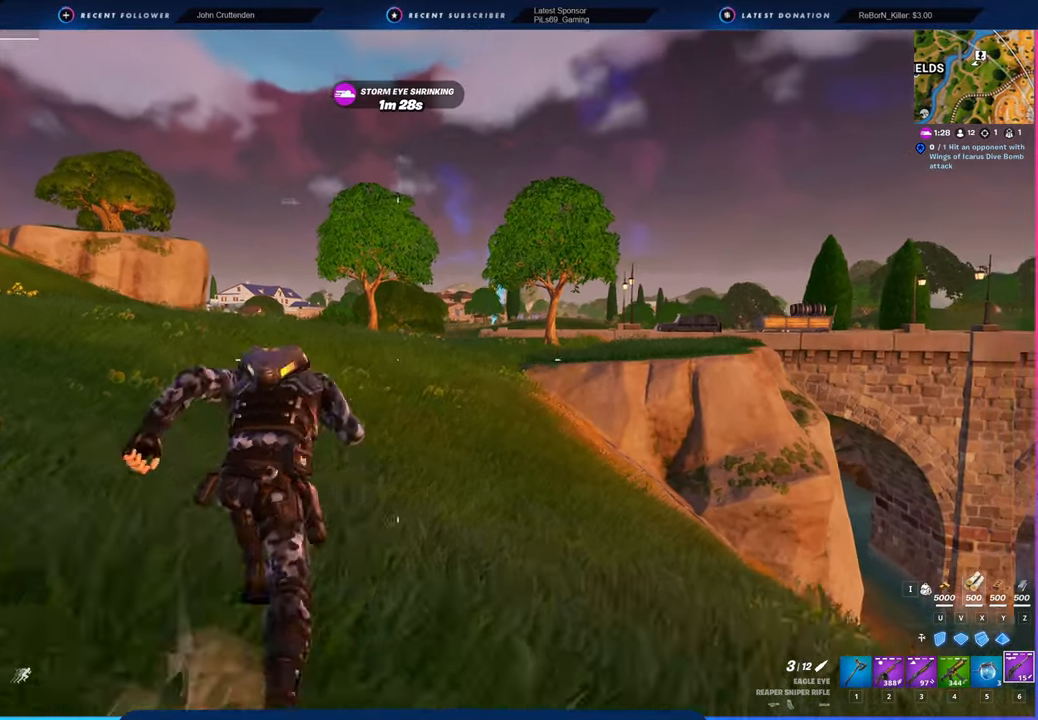
{"keys": [], "mouse": [], "mouse_move": "up-right", "events": []}
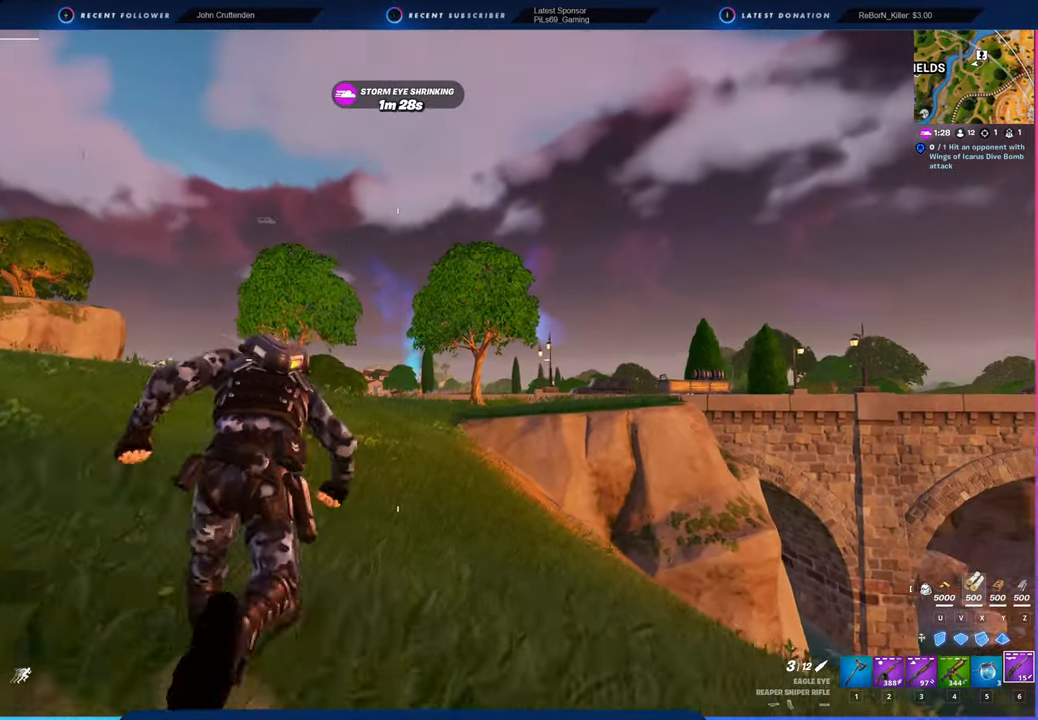
{"keys": [], "mouse": [], "mouse_move": "still", "events": []}
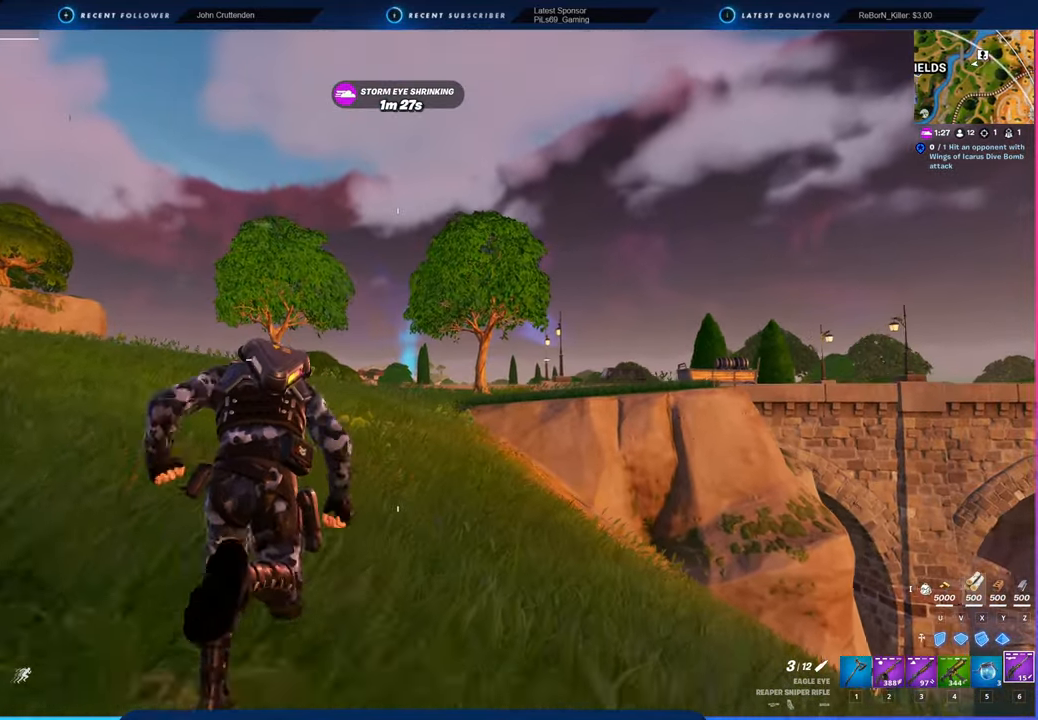
{"keys": [], "mouse": [], "mouse_move": "still", "events": []}
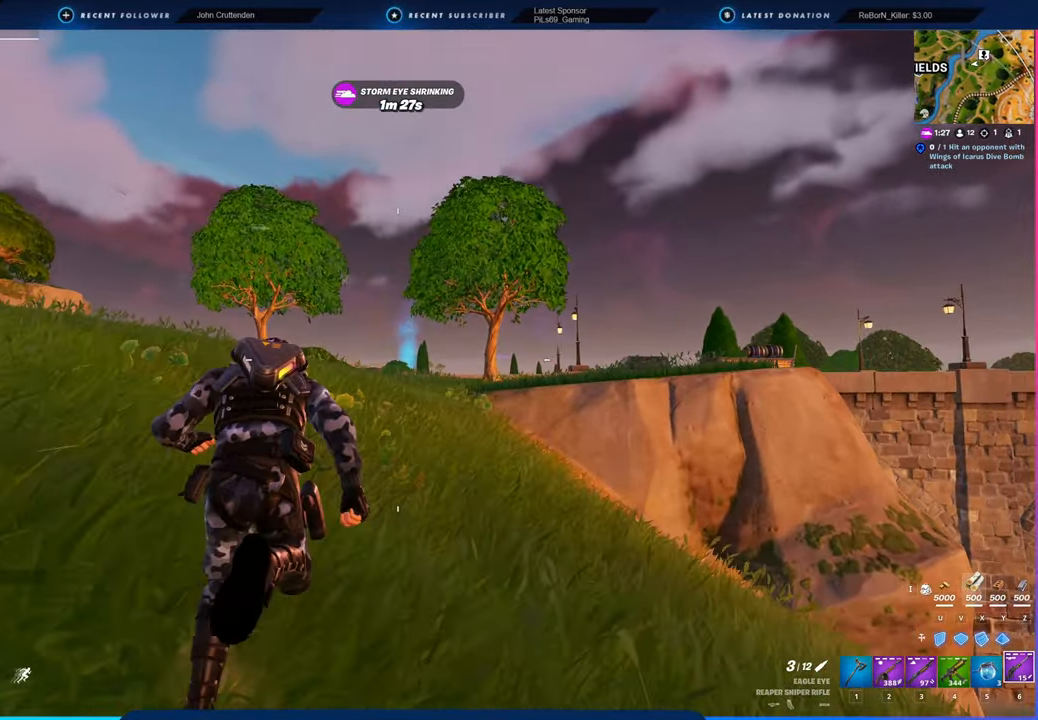
{"keys": [], "mouse": [], "mouse_move": "still", "events": []}
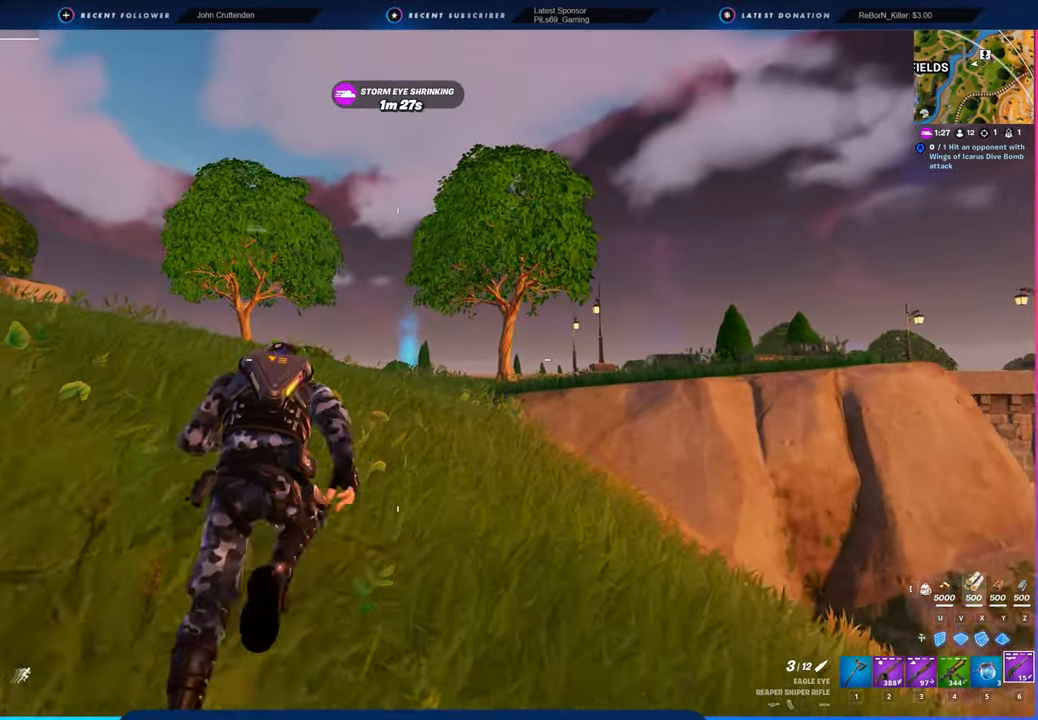
{"keys": [], "mouse": [], "mouse_move": "still", "events": []}
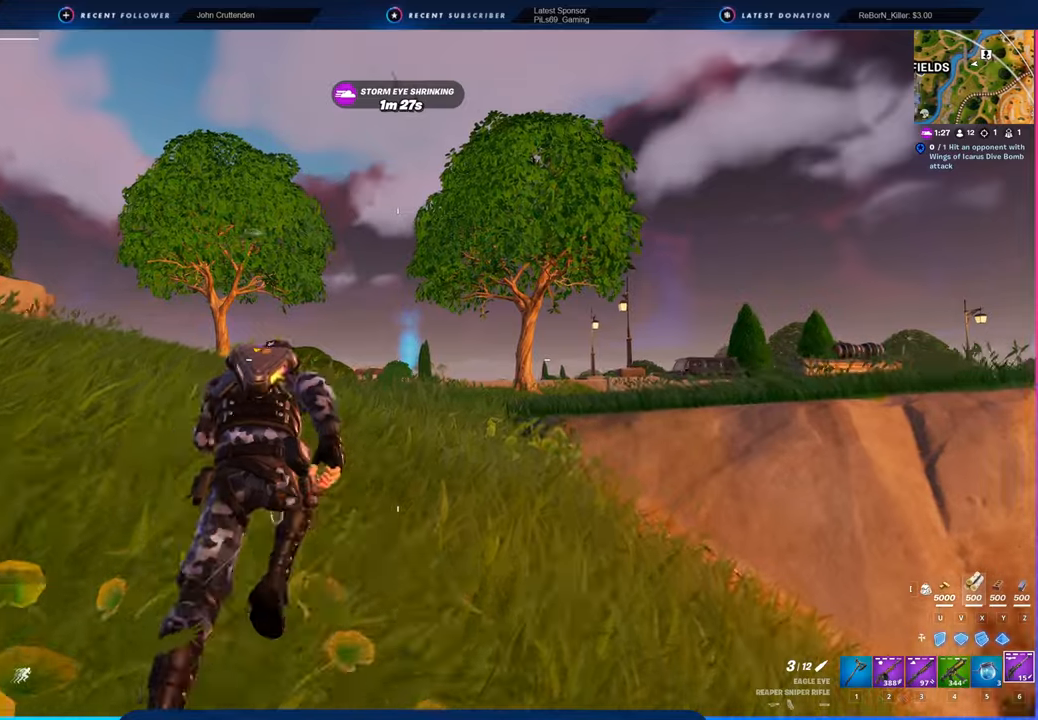
{"keys": [], "mouse": [], "mouse_move": "still", "events": []}
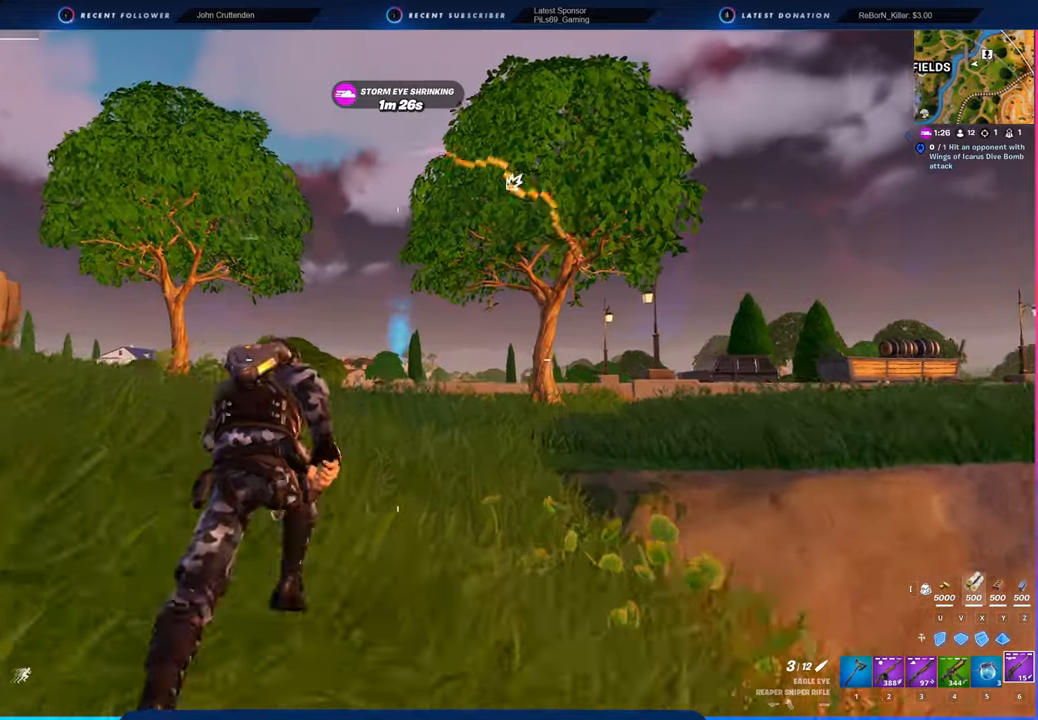
{"keys": [], "mouse": [], "mouse_move": "still", "events": []}
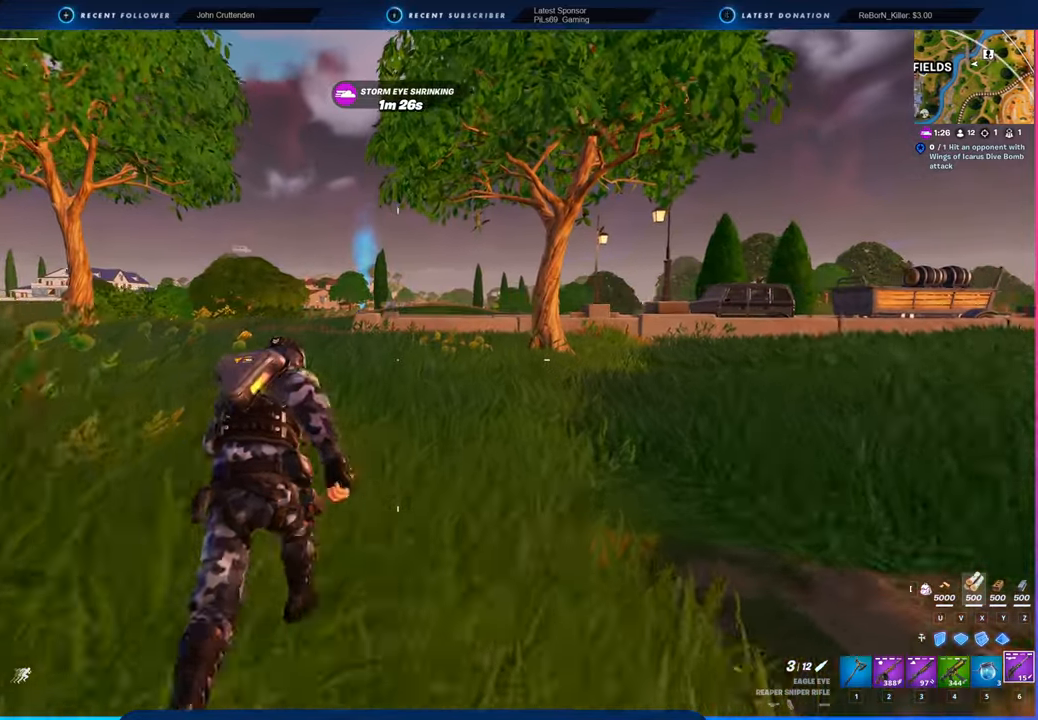
{"keys": [], "mouse": [], "mouse_move": "right", "events": []}
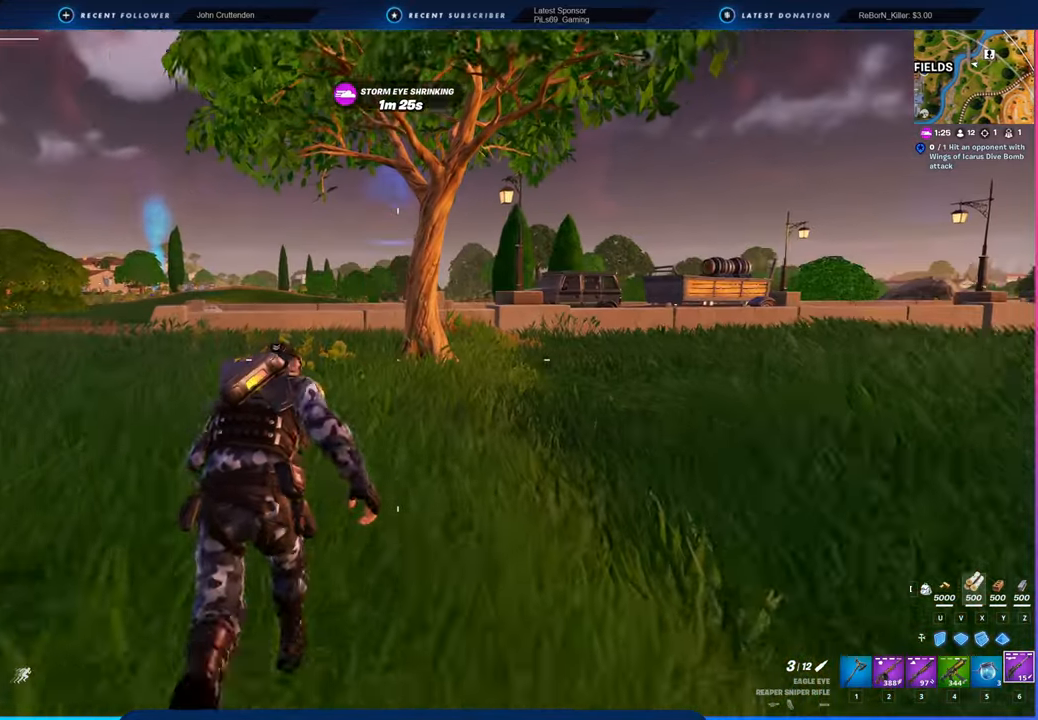
{"keys": [], "mouse": [], "mouse_move": "left", "events": []}
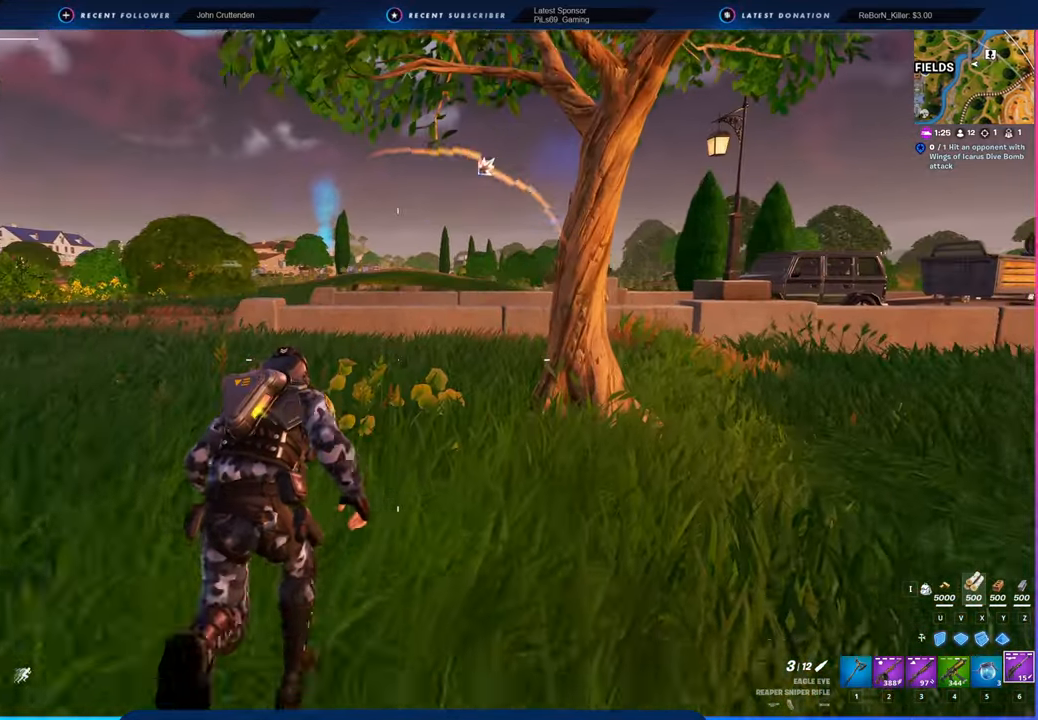
{"keys": [], "mouse": [], "mouse_move": "still", "events": []}